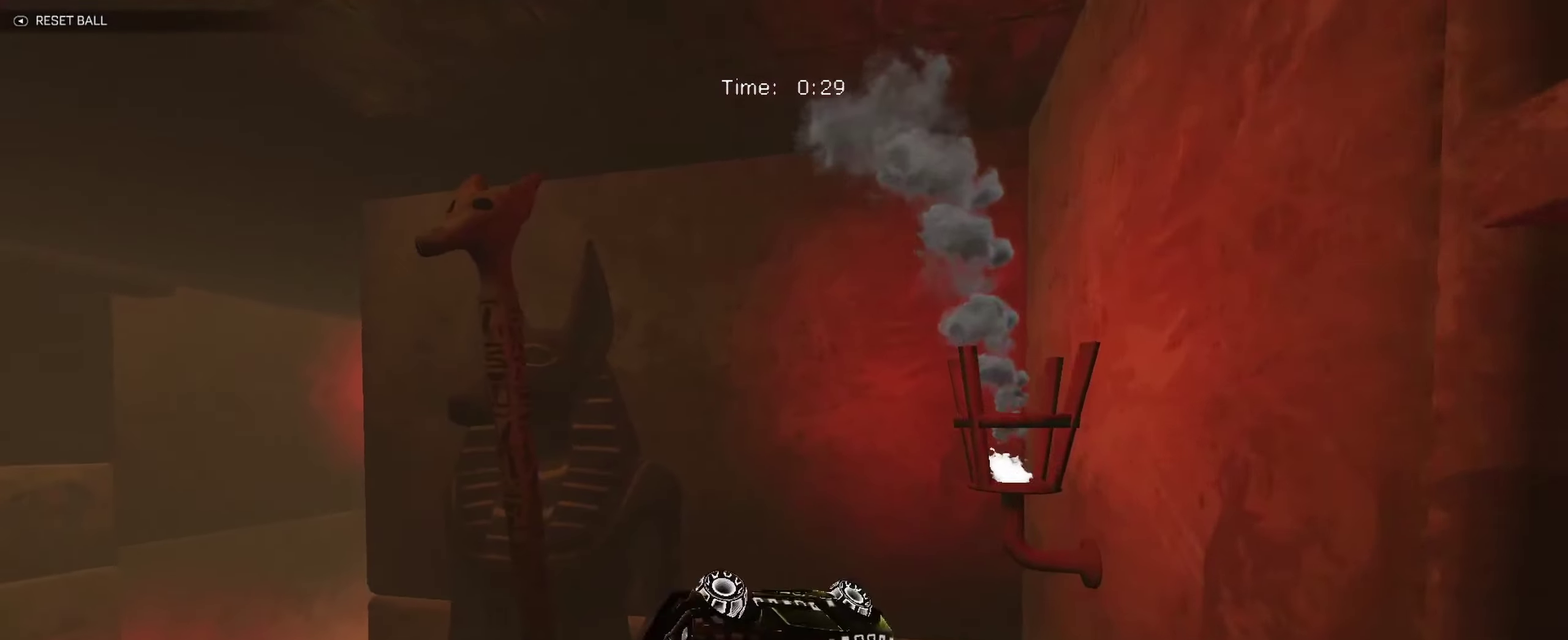
Gameplay with a controller (Xbox layout); each line is a JSON object with the inputs held at the frame after it (dt_ms = milliseconds from this image to that frame). "events" lists button and stick changes between this image and that frame as [ms after this image, input, new state], when the widget could be followed in between. Not read: R3 right_stick.
{"dt_ms": 500, "buttons": ["B"], "left_stick": "right", "events": [[134, "left_stick", "left"], [200, "left_stick", "up-left"], [267, "left_stick", "up"], [300, "R1", "up"], [334, "left_stick", "up-right"], [384, "left_stick", "right"]]}
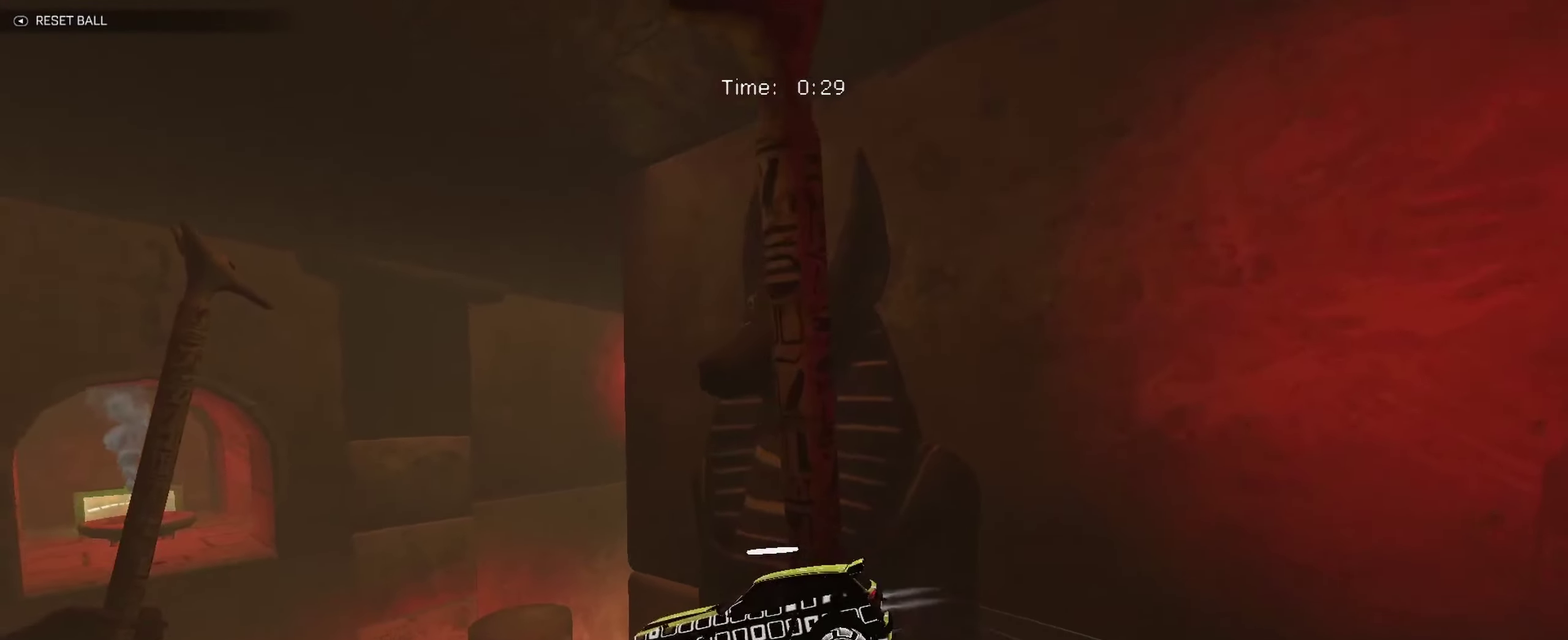
{"dt_ms": 500, "buttons": ["B"], "left_stick": "down", "events": [[234, "left_stick", "down-right"], [317, "left_stick", "down"], [434, "left_stick", "up-left"], [500, "left_stick", "down"]]}
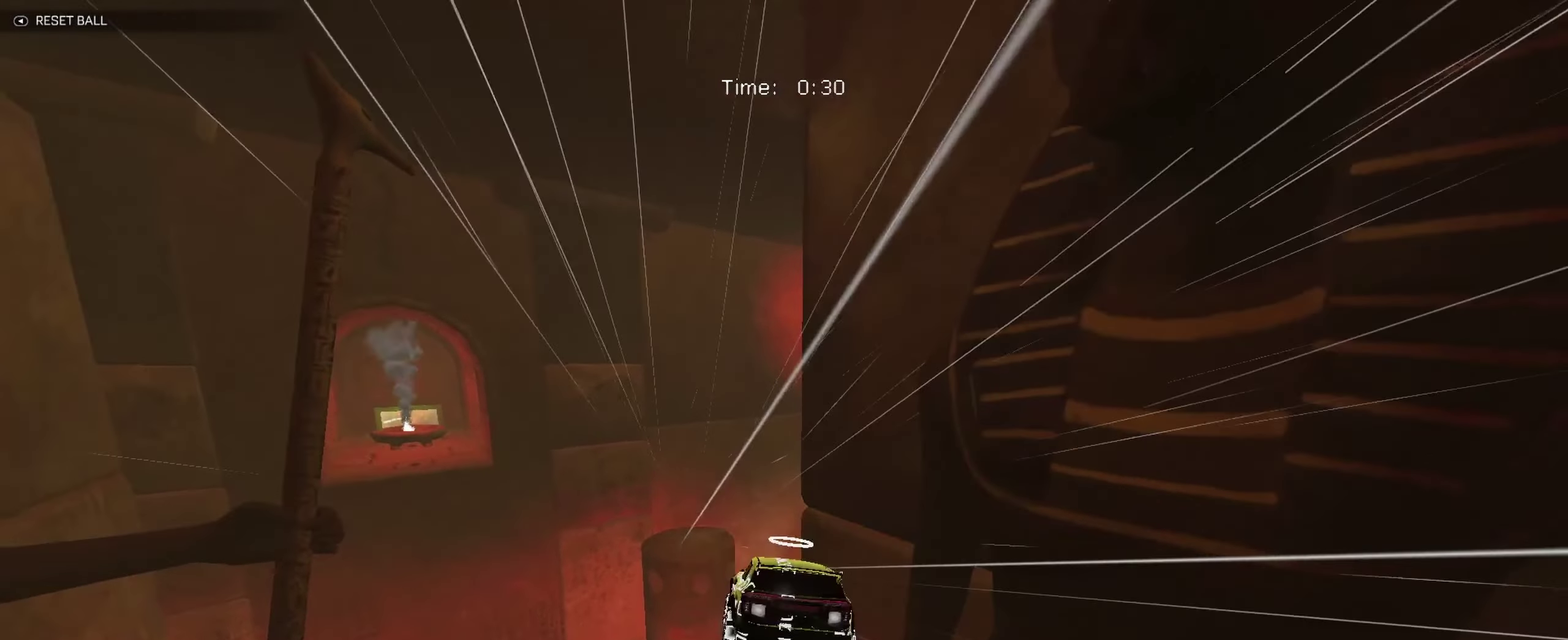
{"dt_ms": 500, "buttons": ["B"], "left_stick": "center", "events": [[67, "left_stick", "down-left"], [117, "left_stick", "left"], [200, "left_stick", "center"], [317, "left_stick", "up-left"], [367, "B", "up"], [417, "left_stick", "up"], [484, "left_stick", "center"], [500, "B", "down"]]}
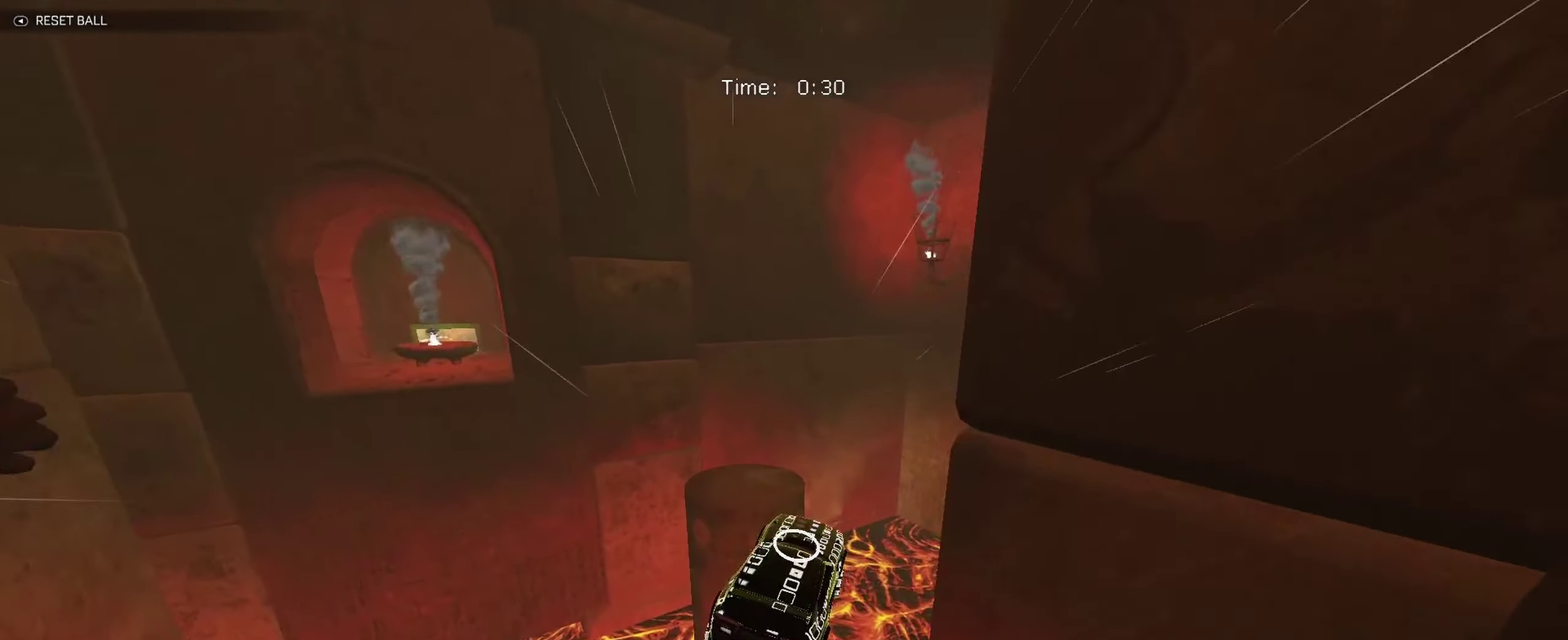
{"dt_ms": 500, "buttons": ["B"], "left_stick": "down", "events": [[34, "left_stick", "down-left"], [167, "R1", "down"], [200, "left_stick", "up-left"], [234, "R1", "up"], [250, "left_stick", "center"], [384, "left_stick", "down-right"], [450, "left_stick", "down"]]}
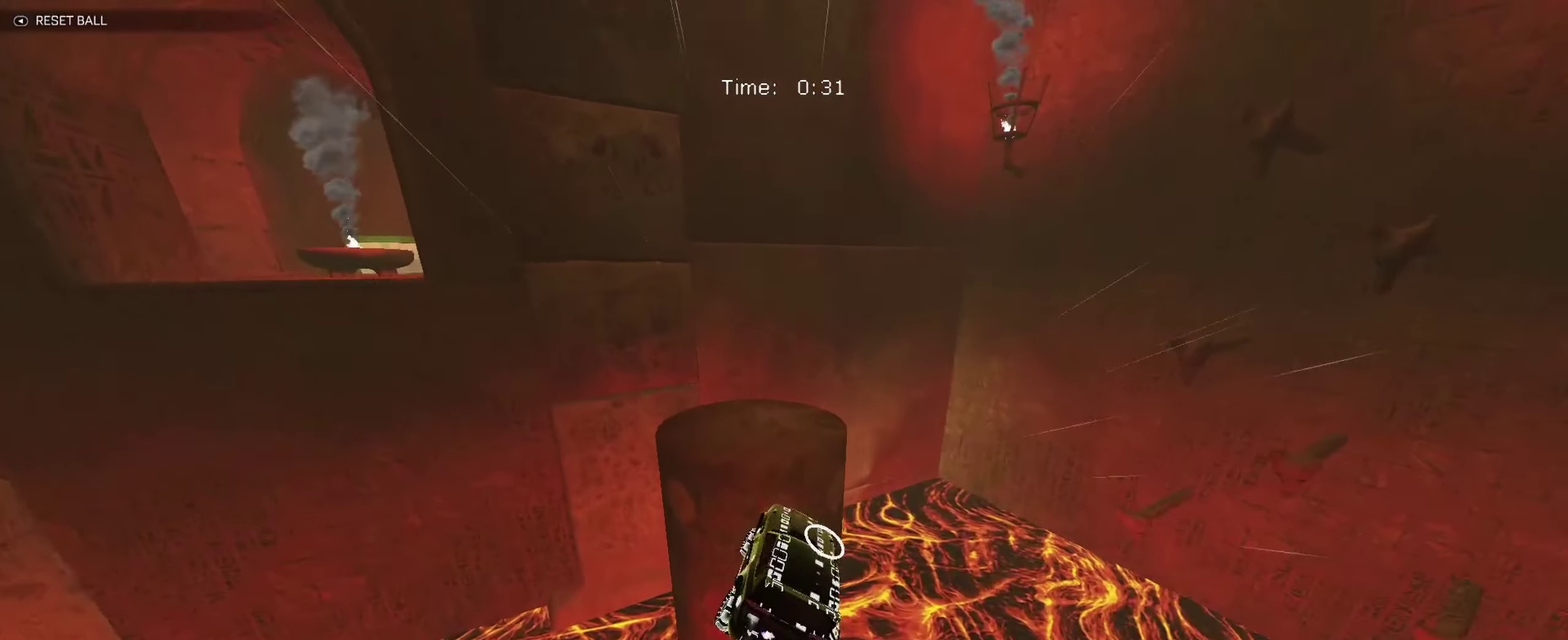
{"dt_ms": 500, "buttons": ["B"], "left_stick": "right", "events": [[17, "R1", "down"], [67, "R1", "up"], [84, "left_stick", "down-left"], [300, "left_stick", "center"], [384, "left_stick", "down-right"], [450, "left_stick", "right"]]}
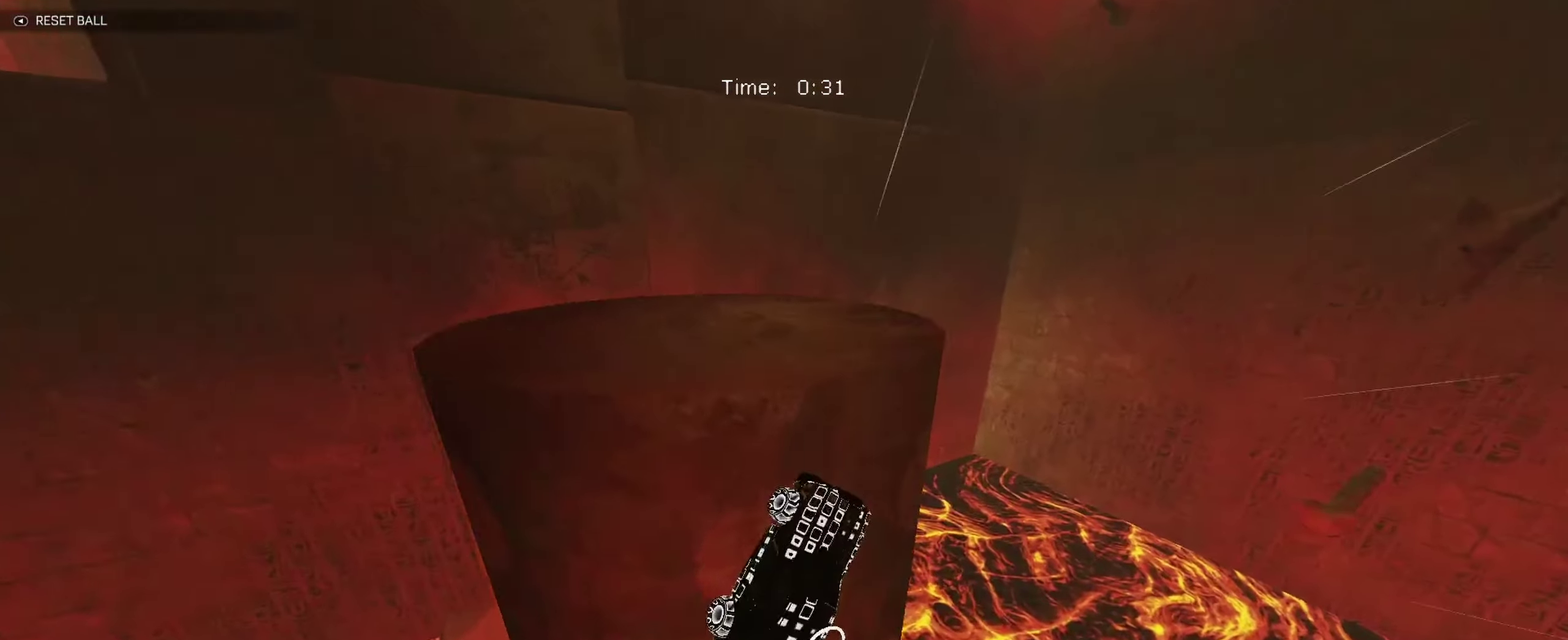
{"dt_ms": 500, "buttons": ["B"], "left_stick": "down-right", "events": [[17, "left_stick", "down-right"], [34, "L1", "down"], [100, "A", "down"], [250, "A", "up"], [317, "L1", "up"]]}
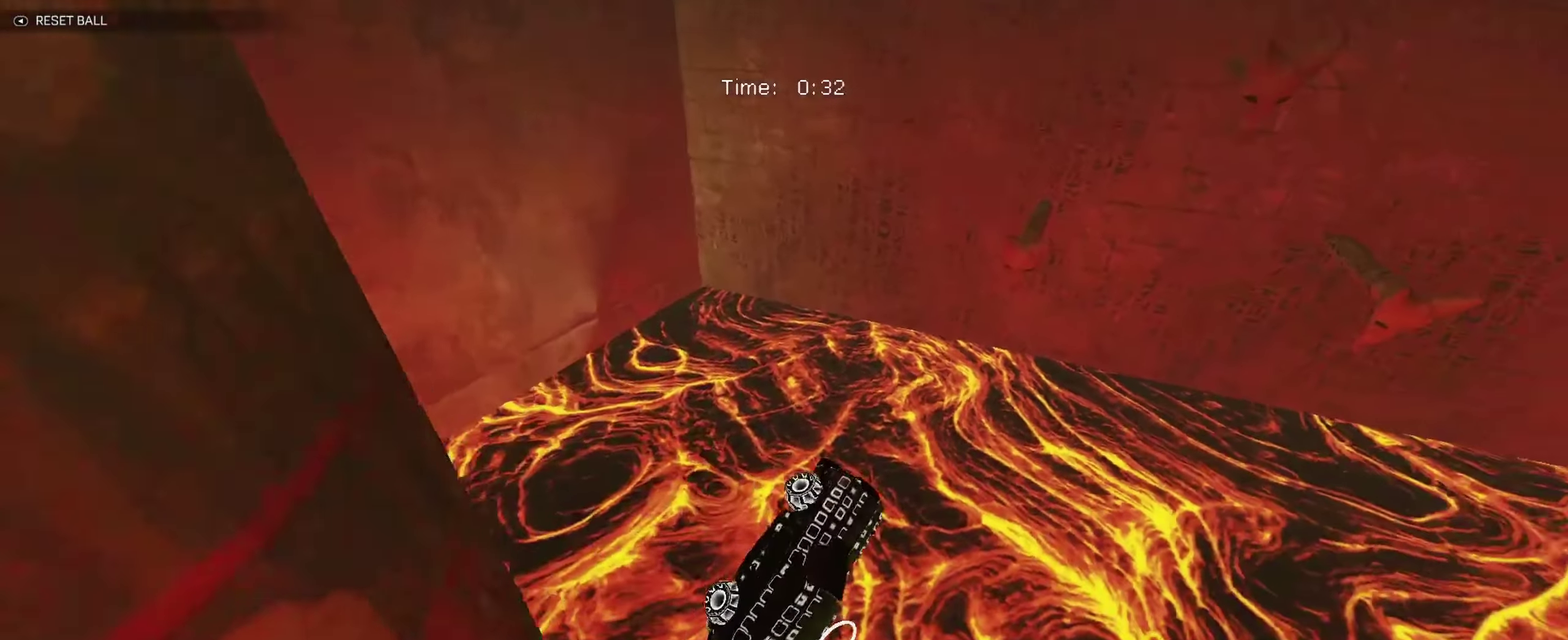
{"dt_ms": 500, "buttons": ["A", "B", "L1"], "left_stick": "up", "events": [[50, "L1", "down"], [434, "left_stick", "up"], [467, "A", "down"]]}
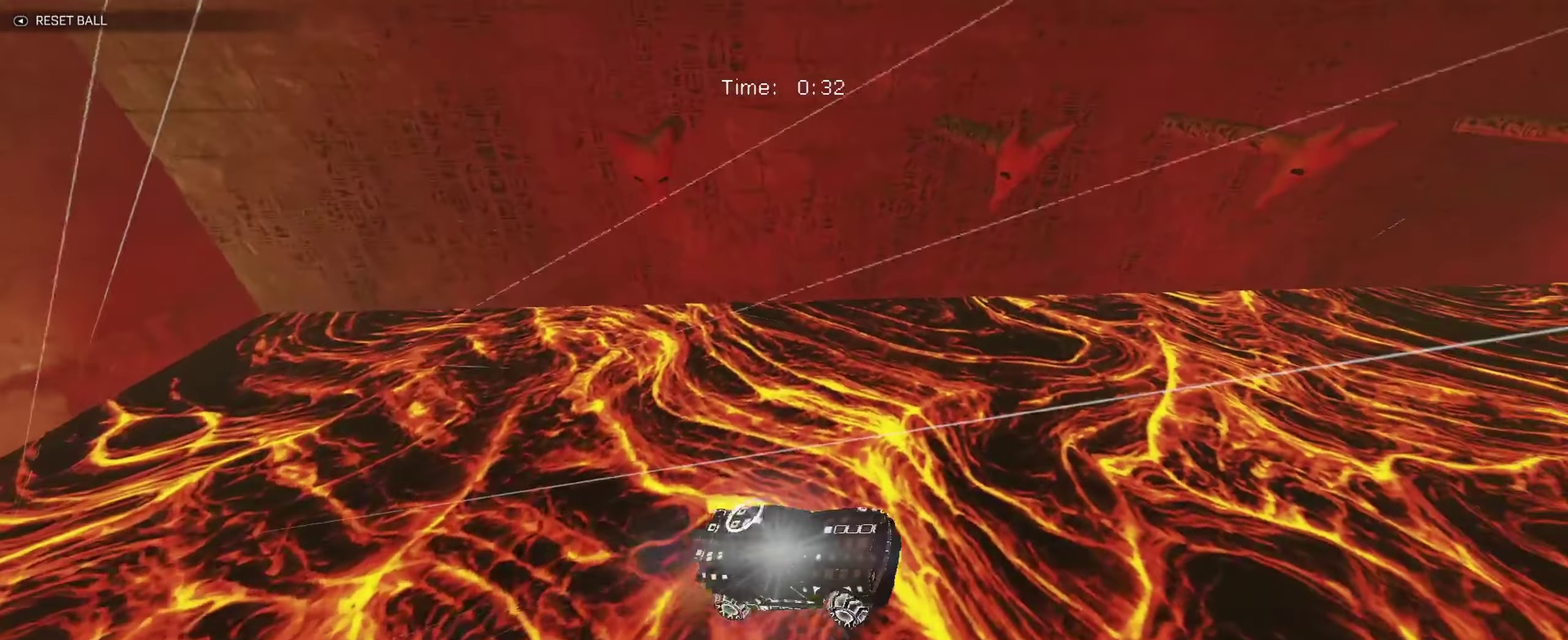
{"dt_ms": 500, "buttons": ["B", "L1"], "left_stick": "down-right", "events": [[84, "A", "up"], [100, "left_stick", "down-right"]]}
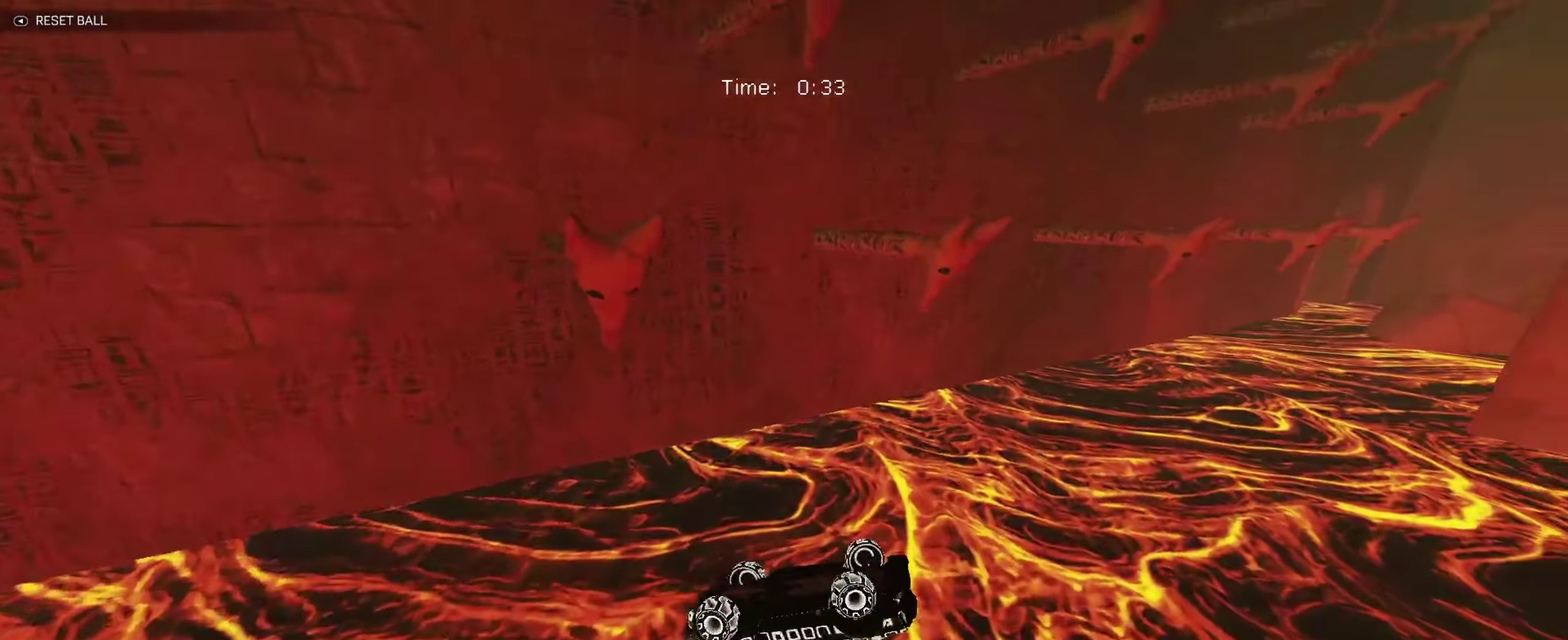
{"dt_ms": 500, "buttons": ["B"], "left_stick": "up", "events": [[333, "R1", "down"], [383, "L1", "up"], [383, "left_stick", "down-left"], [483, "left_stick", "up"], [500, "R1", "up"]]}
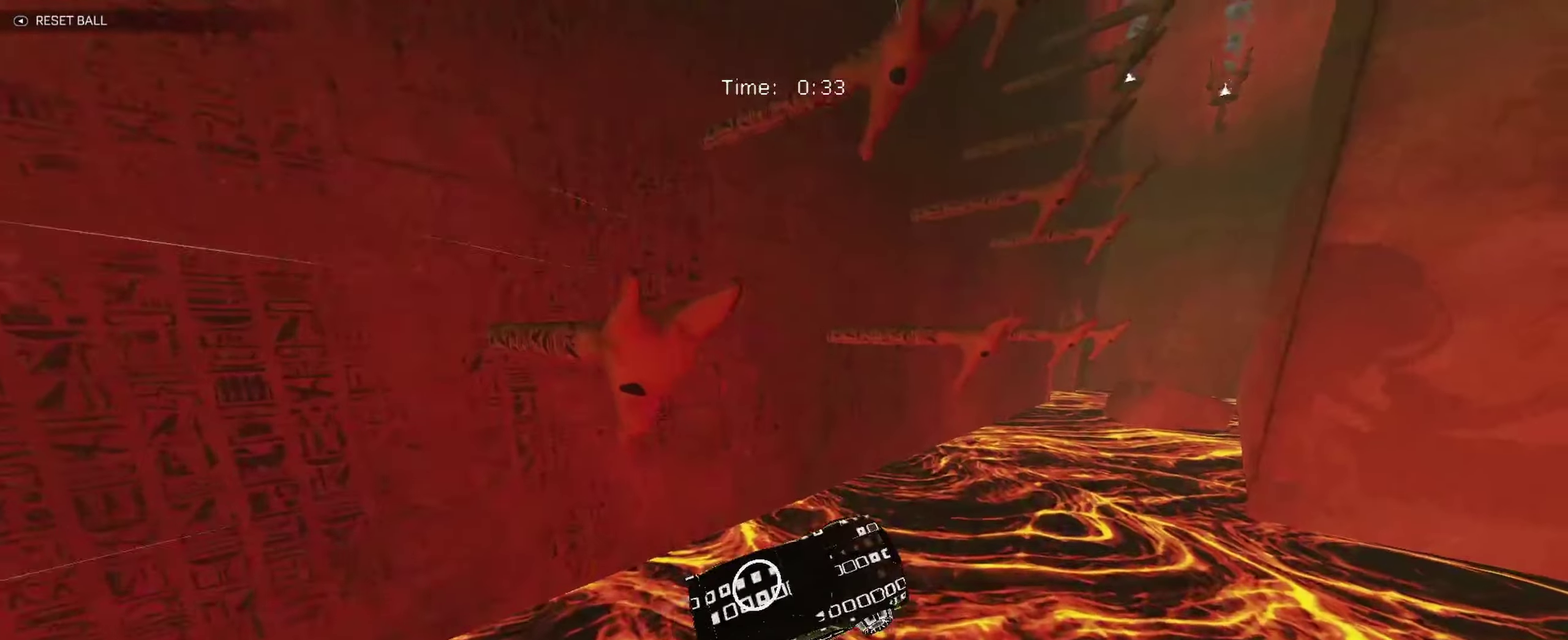
{"dt_ms": 500, "buttons": ["B"], "left_stick": "left"}
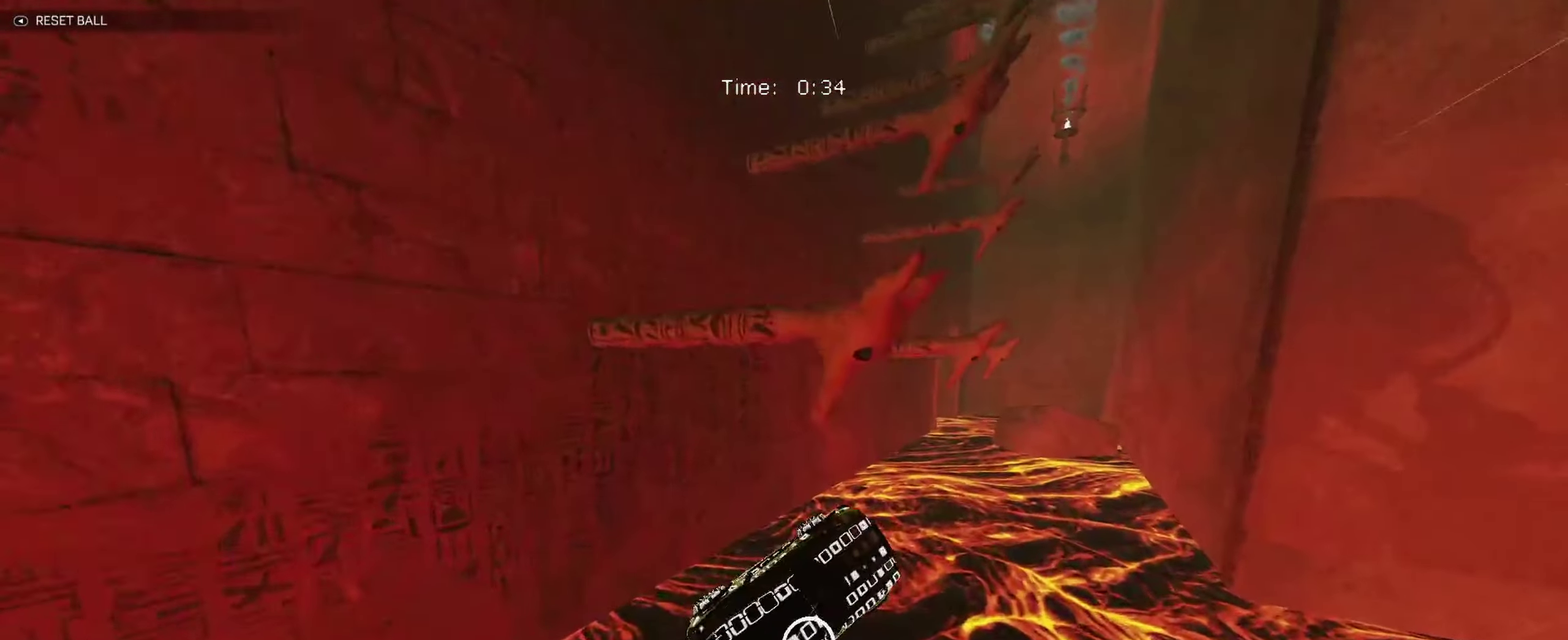
{"dt_ms": 500, "buttons": ["B"], "left_stick": "up"}
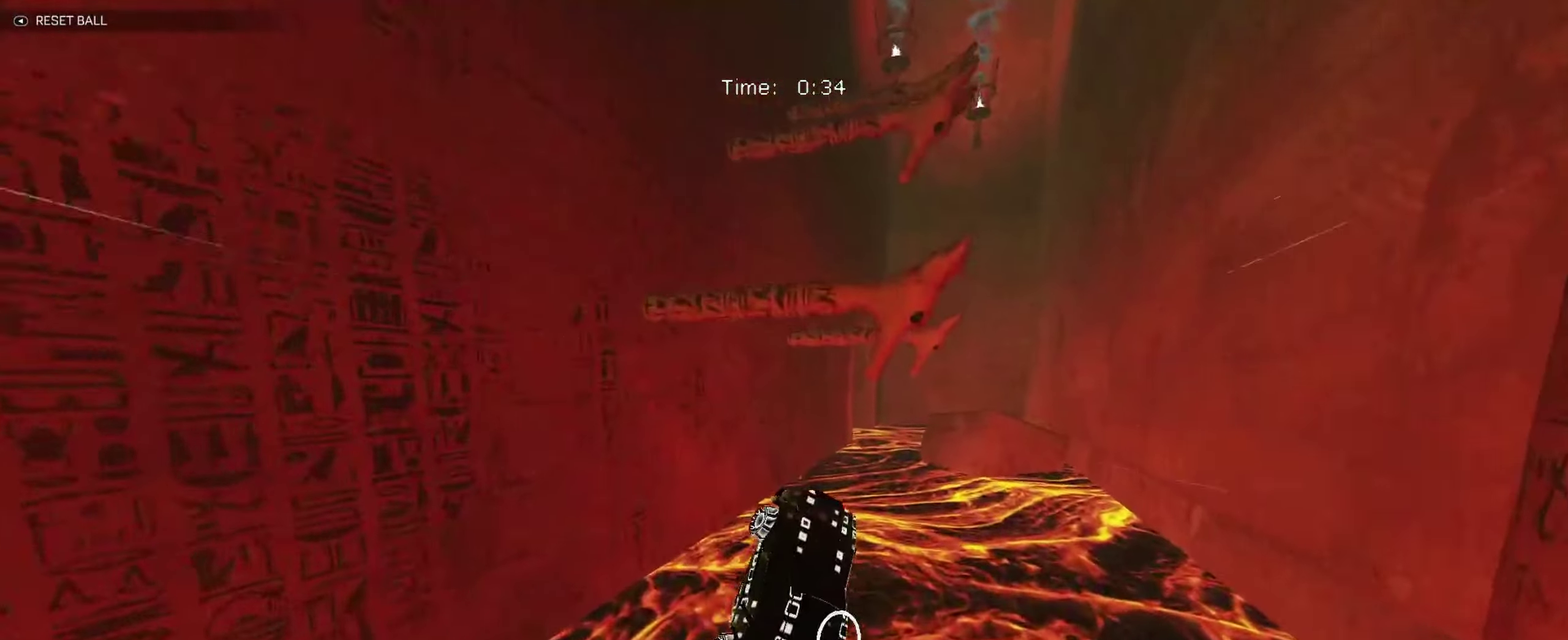
{"dt_ms": 500, "buttons": ["B"], "left_stick": "center", "events": [[66, "left_stick", "center"], [233, "left_stick", "down-right"], [366, "L1", "down"], [416, "left_stick", "up-left"], [450, "L1", "up"], [466, "left_stick", "center"]]}
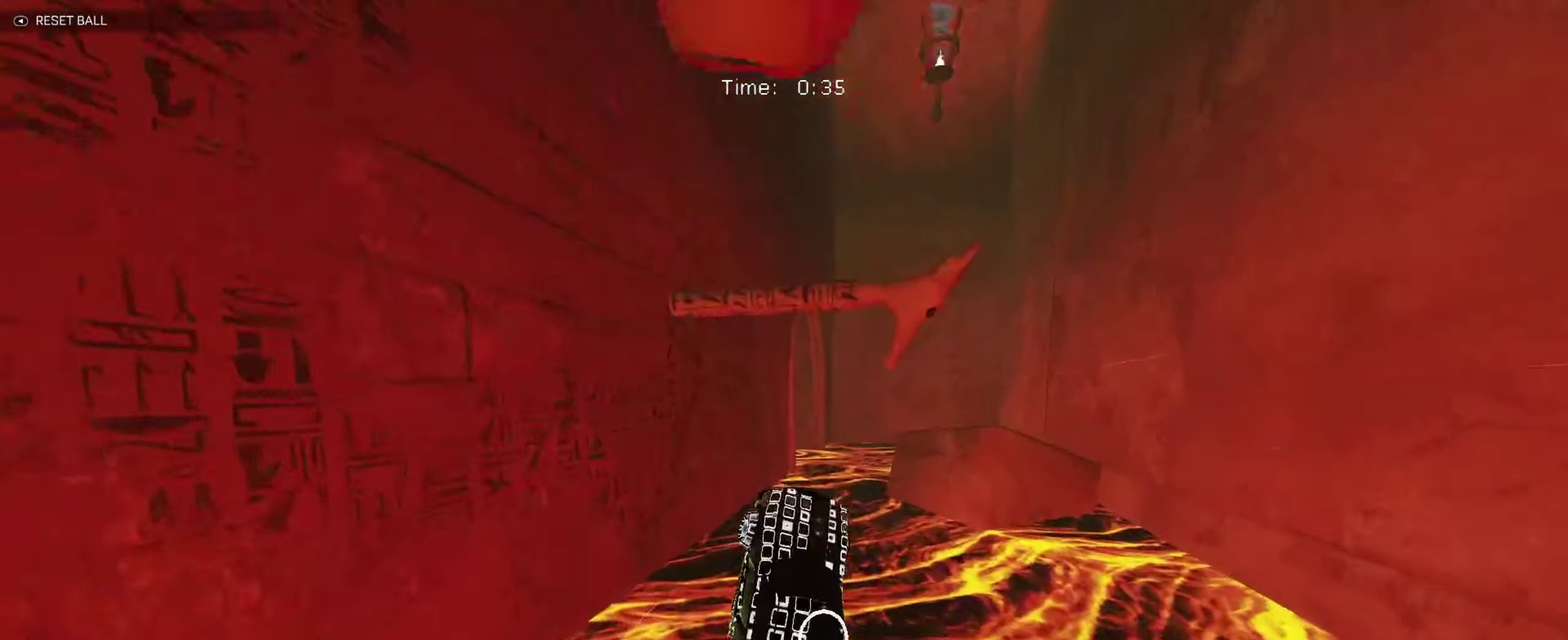
{"dt_ms": 500, "buttons": ["B"], "left_stick": "center", "events": [[83, "left_stick", "down-left"], [366, "left_stick", "center"], [383, "R1", "down"], [433, "R1", "up"]]}
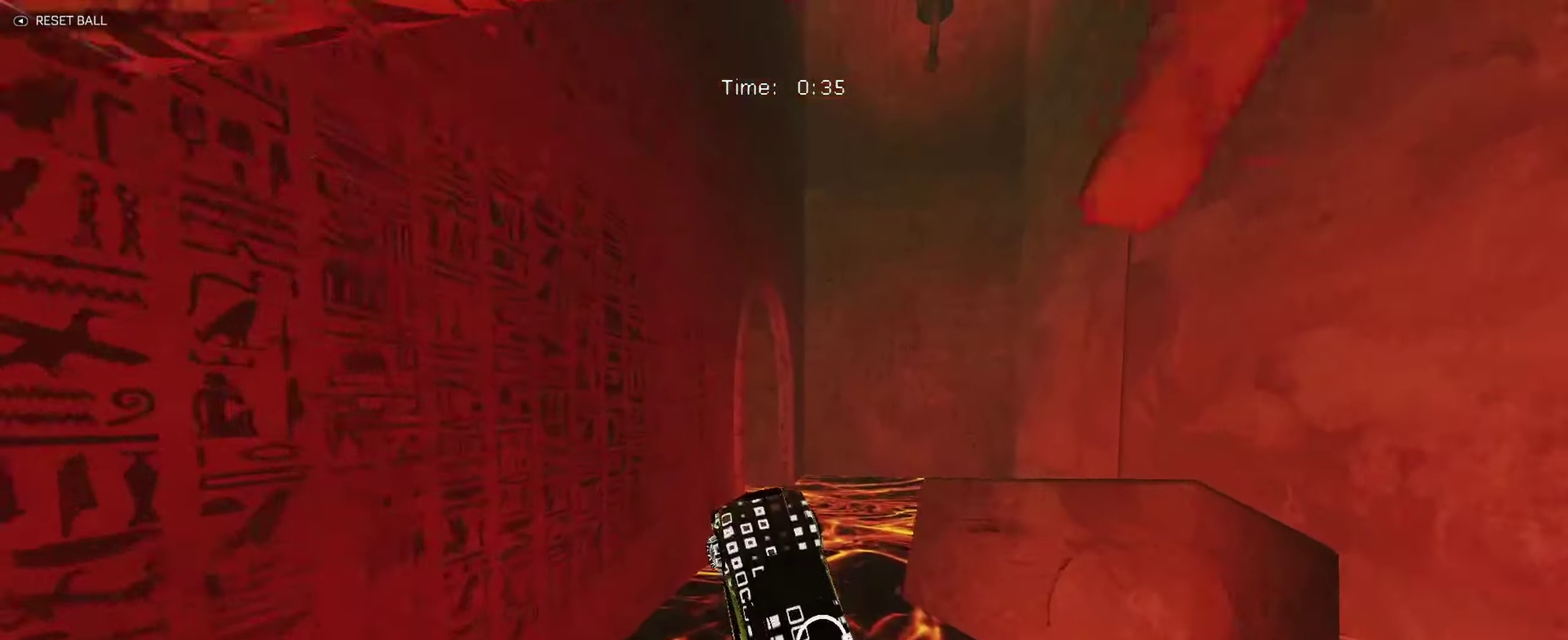
{"dt_ms": 500, "buttons": ["B"], "left_stick": "up", "events": [[100, "left_stick", "up-left"], [216, "left_stick", "center"], [383, "left_stick", "down-right"], [500, "left_stick", "up"]]}
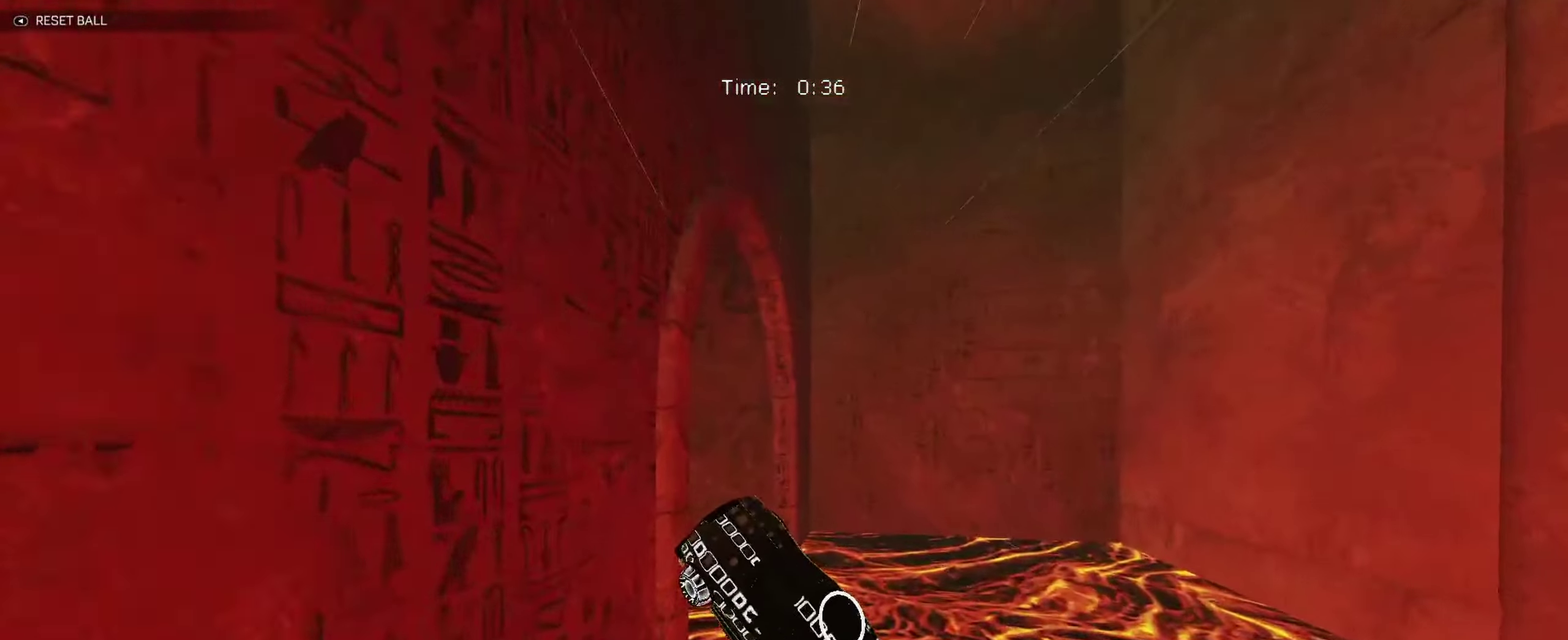
{"dt_ms": 500, "buttons": ["B"], "left_stick": "center", "events": [[133, "left_stick", "down-left"], [183, "left_stick", "down"], [316, "L1", "down"], [333, "left_stick", "up-left"], [433, "left_stick", "down"], [500, "L1", "up"], [500, "left_stick", "center"]]}
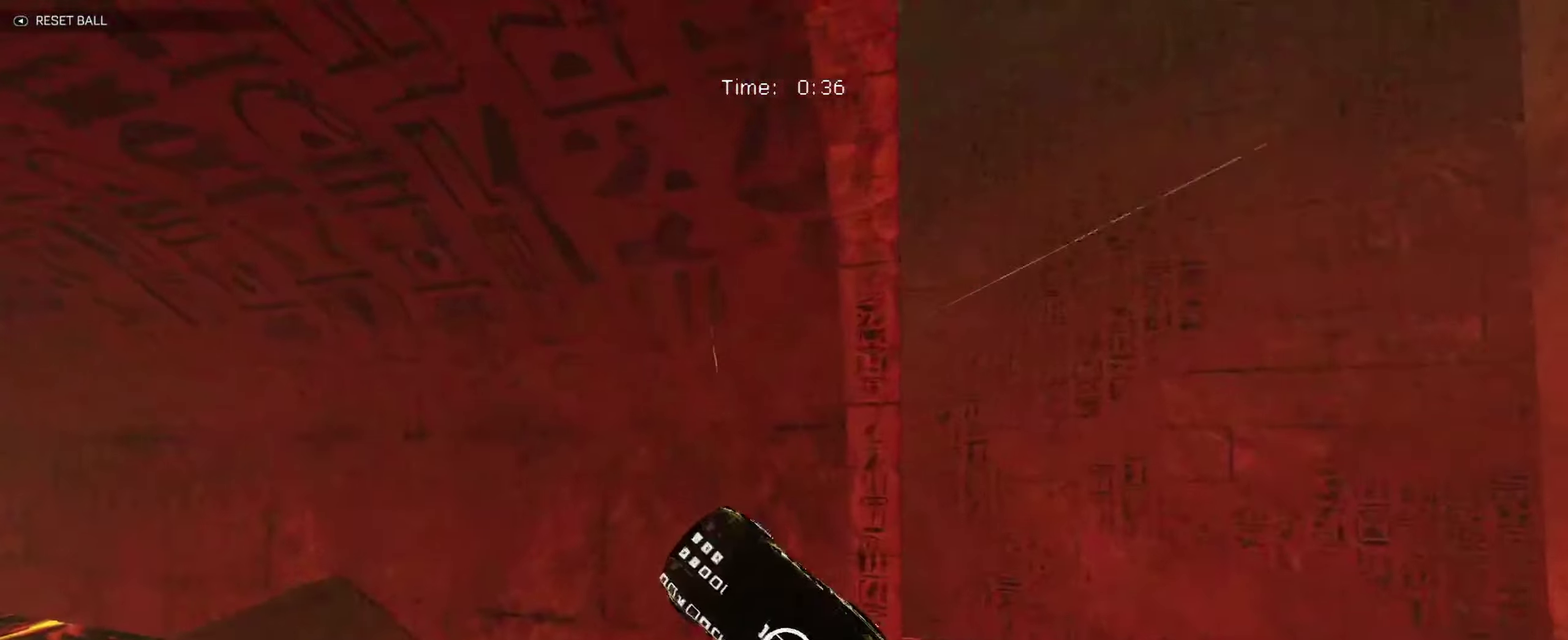
{"dt_ms": 500, "buttons": ["A", "B", "R1"], "left_stick": "up-right", "events": [[150, "left_stick", "left"], [333, "R1", "down"], [400, "left_stick", "up-right"], [466, "A", "down"]]}
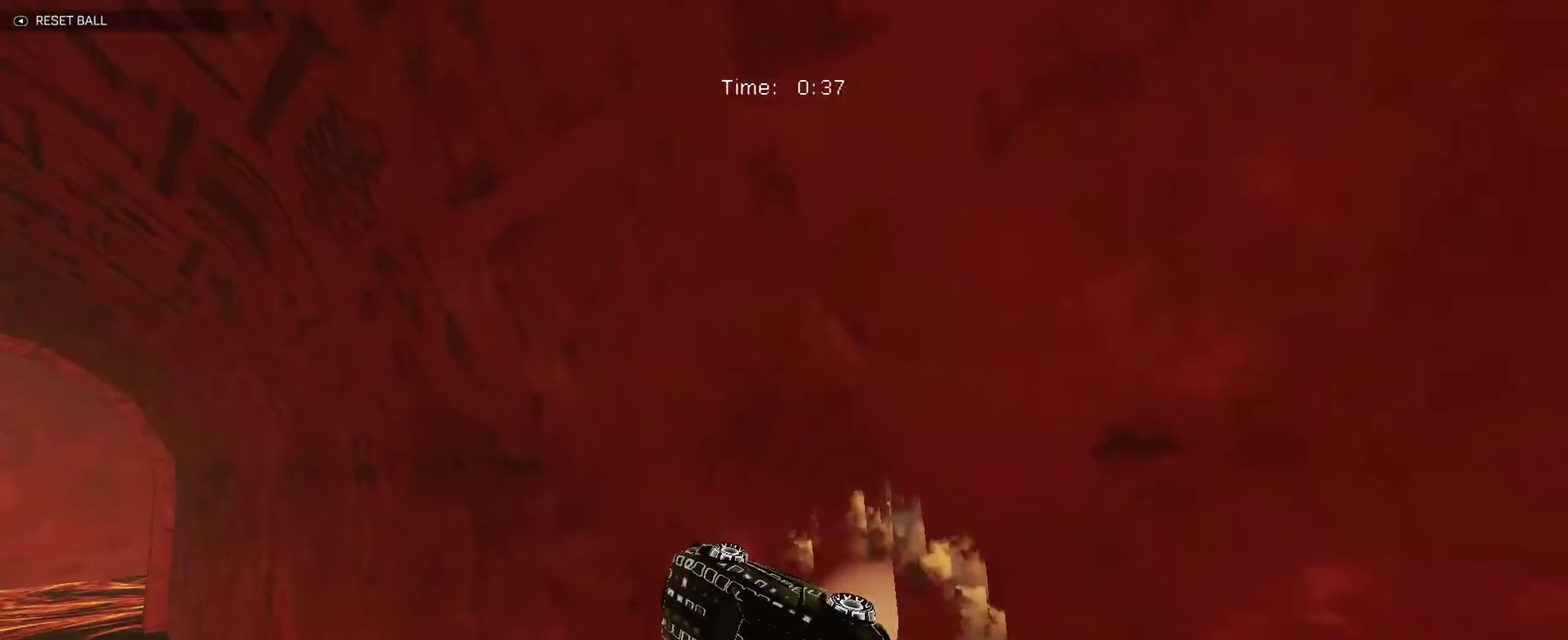
{"dt_ms": 1000, "buttons": ["B", "L1"], "left_stick": "up-right", "events": [[100, "A", "up"], [150, "left_stick", "up"], [166, "L1", "down"], [250, "R1", "up"], [250, "left_stick", "up-left"], [266, "A", "down"], [350, "A", "up"], [350, "left_stick", "down-right"], [866, "left_stick", "right"], [933, "left_stick", "up-right"]]}
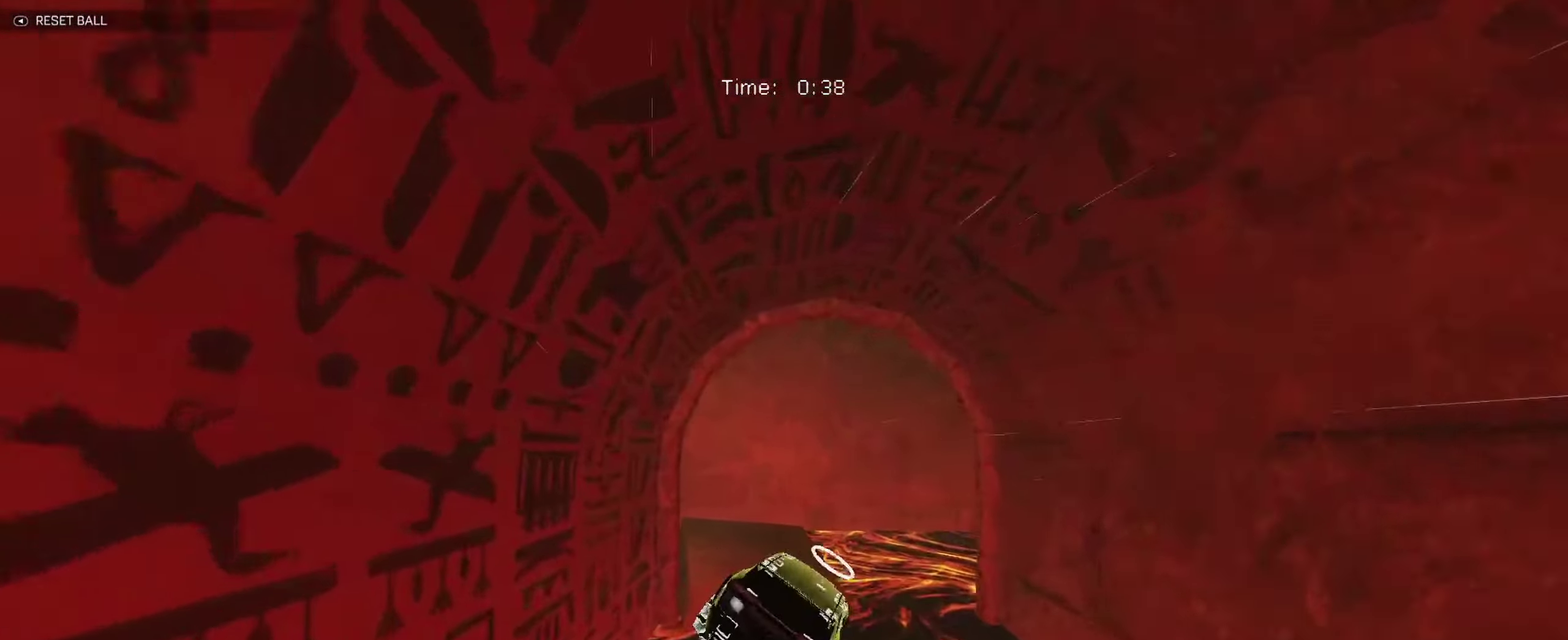
{"dt_ms": 500, "buttons": ["B"], "left_stick": "down-left", "events": [[16, "L1", "up"], [16, "left_stick", "up"], [83, "R1", "down"], [150, "left_stick", "down-right"], [200, "R1", "up"], [300, "left_stick", "center"], [367, "left_stick", "down"], [500, "left_stick", "down-left"]]}
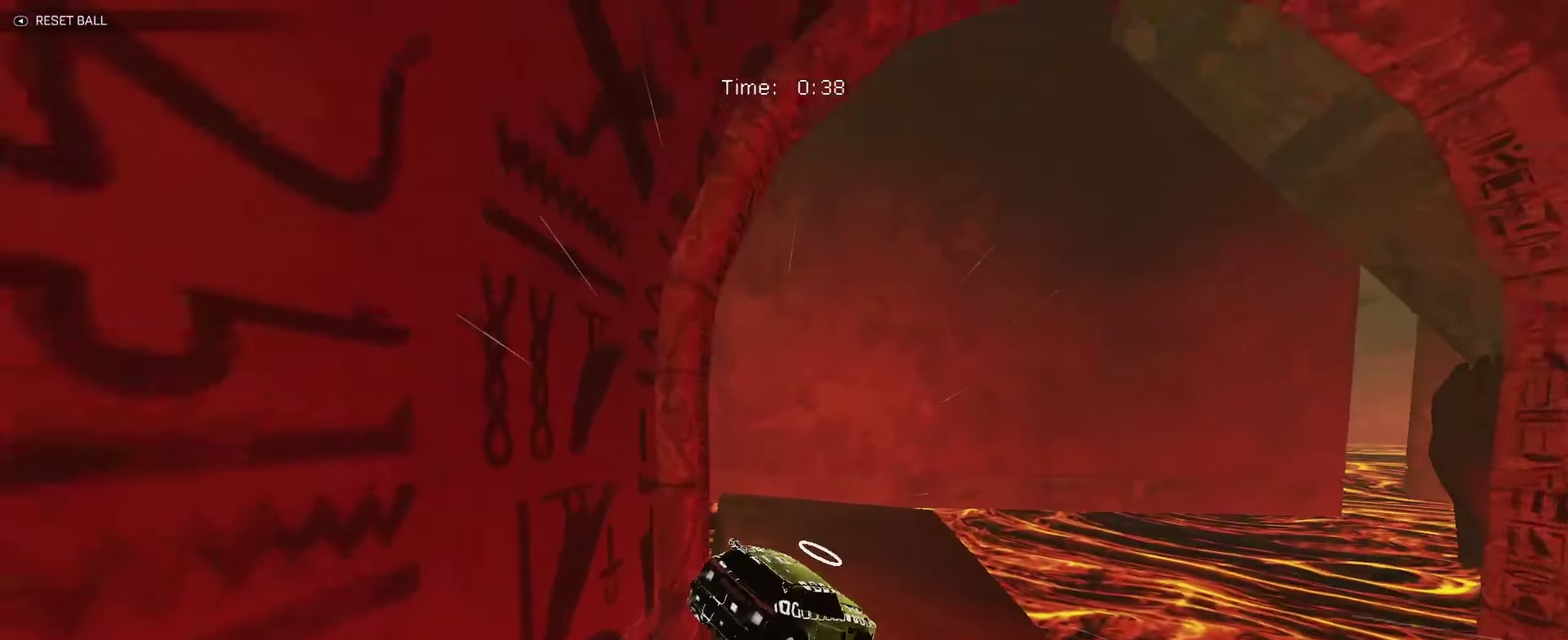
{"dt_ms": 500, "buttons": ["B", "R2"], "left_stick": "right", "events": [[150, "left_stick", "center"], [283, "R2", "down"], [350, "left_stick", "right"]]}
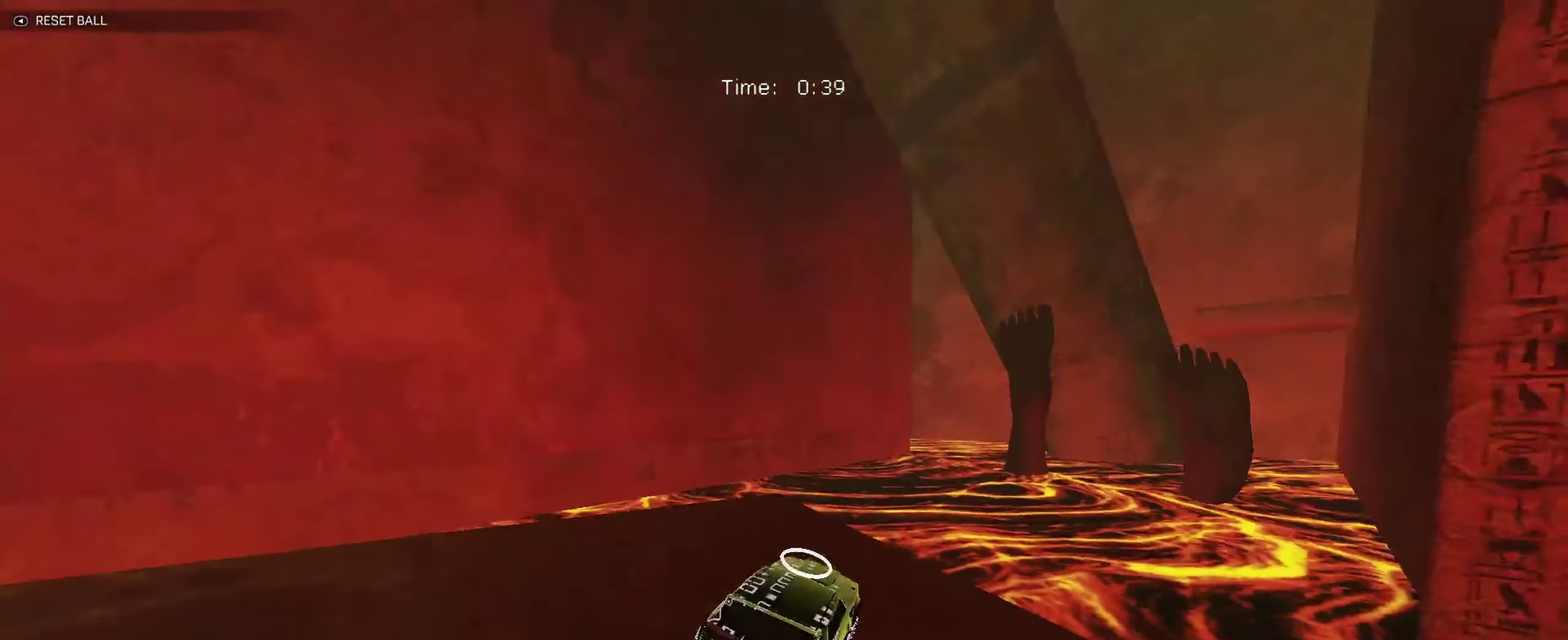
{"dt_ms": 500, "buttons": ["B"], "left_stick": "right", "events": [[67, "left_stick", "down-left"], [83, "A", "down"], [100, "R2", "up"], [250, "A", "up"], [417, "left_stick", "up-right"], [467, "left_stick", "right"]]}
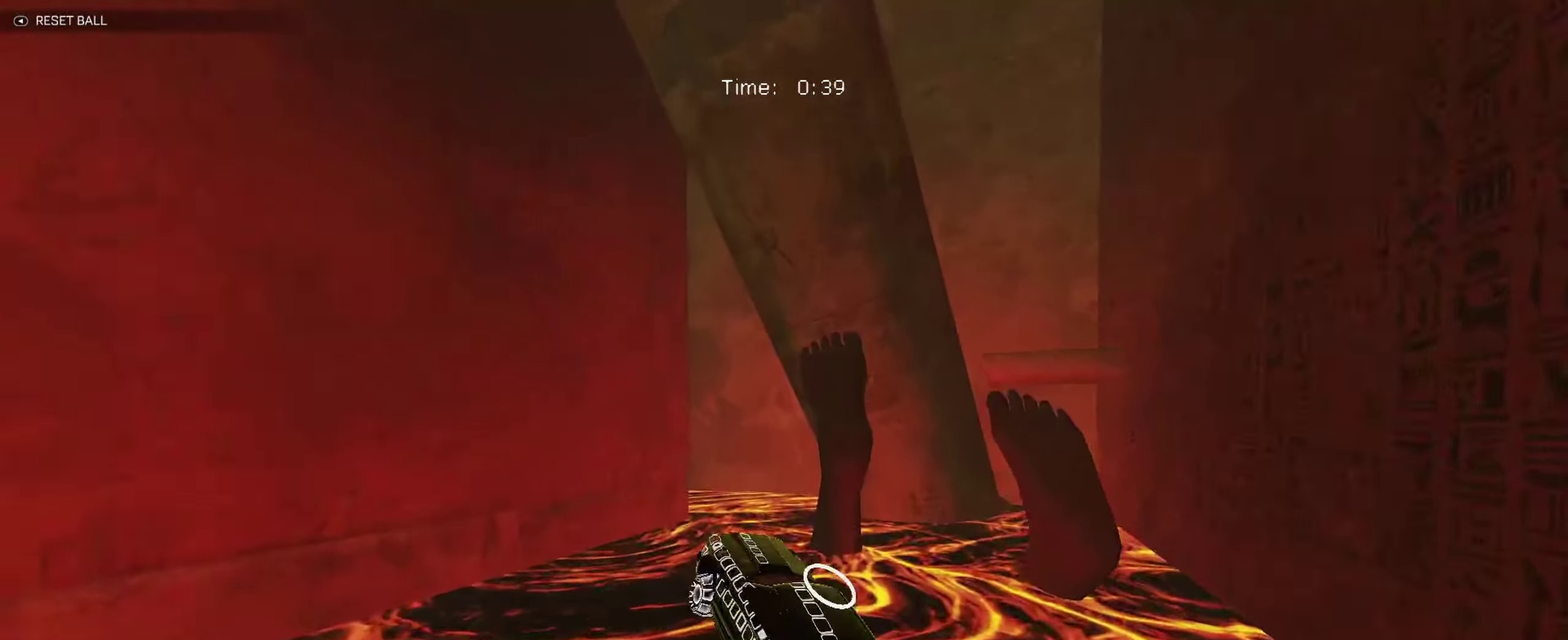
{"dt_ms": 500, "buttons": ["B"], "left_stick": "center", "events": [[33, "left_stick", "up-right"], [133, "left_stick", "right"], [183, "left_stick", "center"]]}
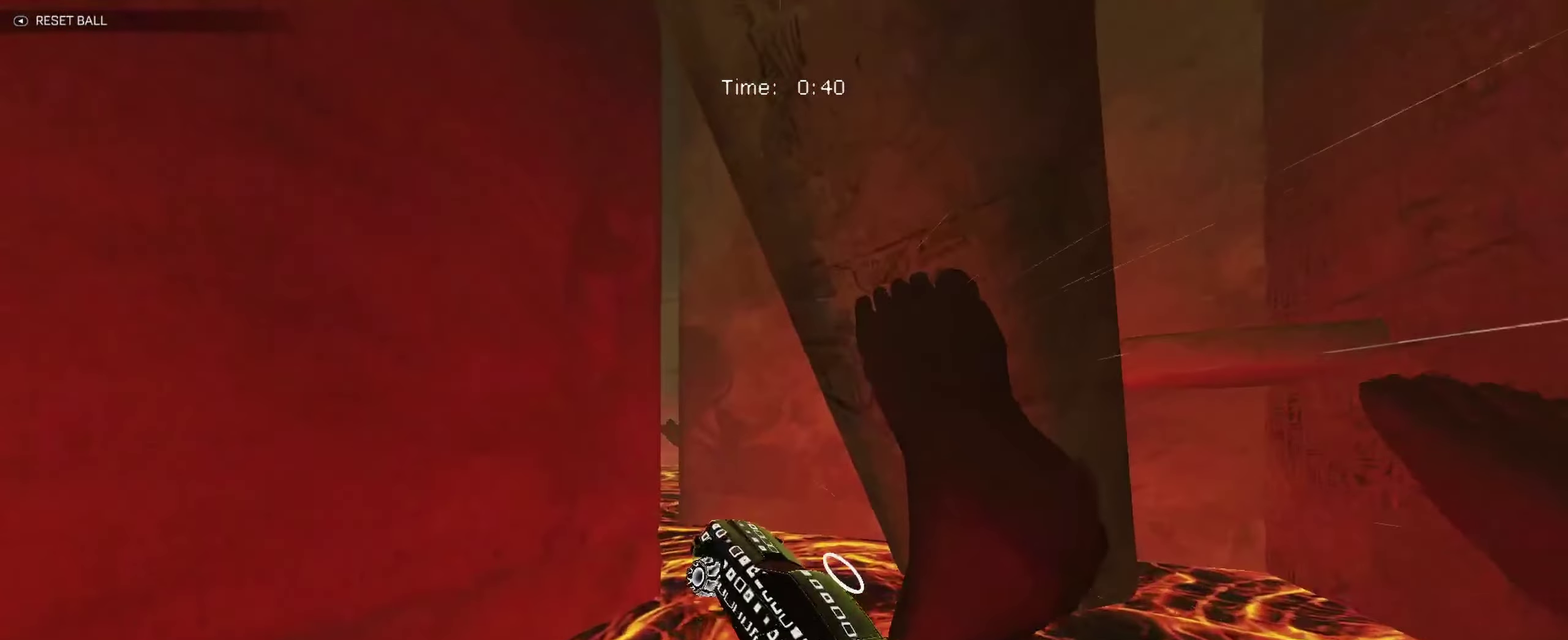
{"dt_ms": 500, "buttons": ["B", "L1"], "left_stick": "down", "events": [[33, "left_stick", "down-right"], [267, "L1", "down"], [267, "left_stick", "up"], [350, "A", "down"], [400, "left_stick", "up-left"], [467, "A", "up"], [483, "left_stick", "down"]]}
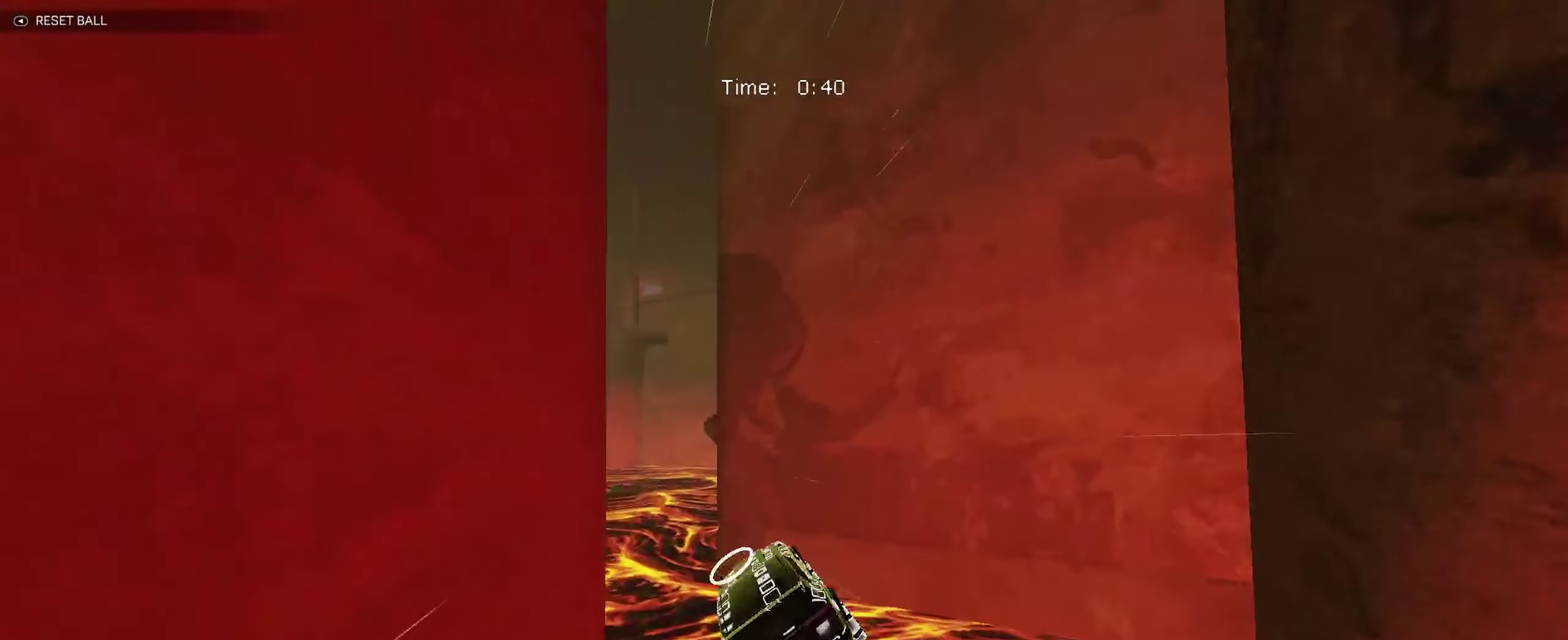
{"dt_ms": 500, "buttons": ["B", "L1"], "left_stick": "down-right", "events": [[200, "left_stick", "down-right"], [283, "left_stick", "right"], [367, "left_stick", "down-right"]]}
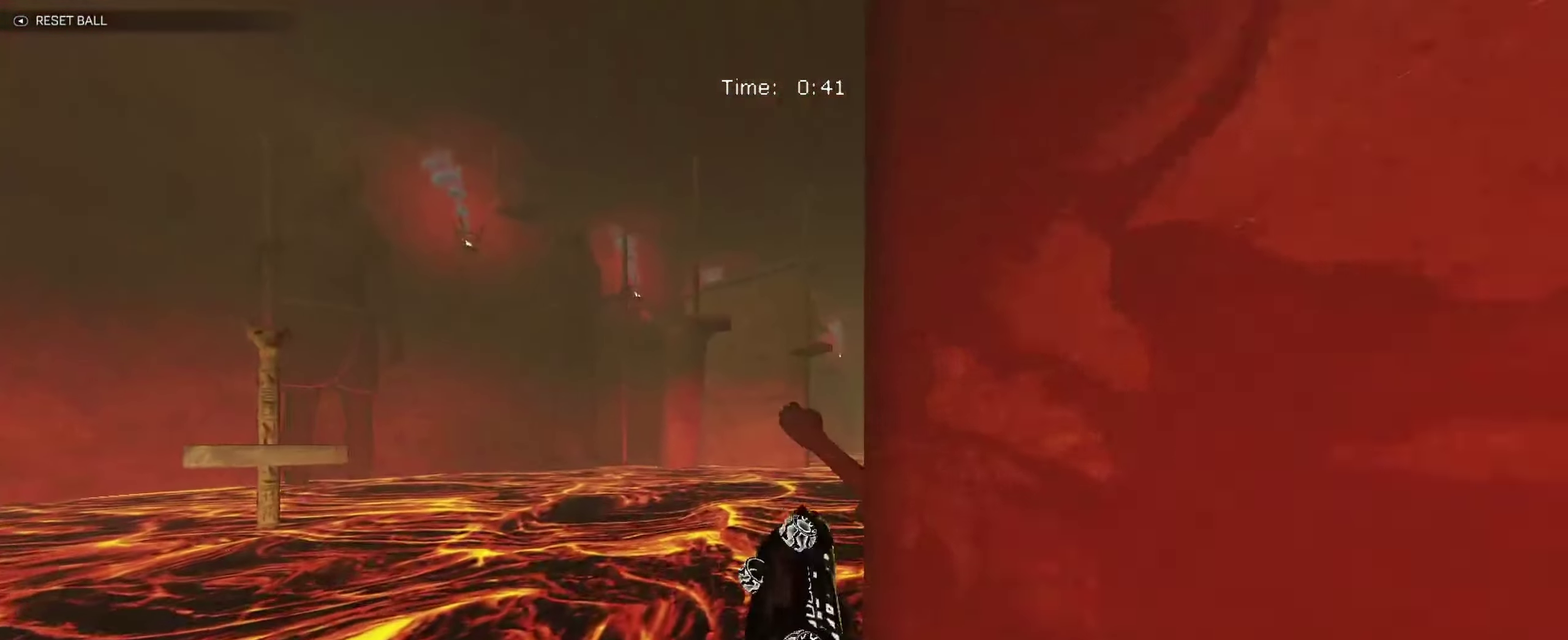
{"dt_ms": 500, "buttons": ["B", "R1"], "left_stick": "center", "events": [[350, "R1", "down"], [433, "L1", "up"], [483, "left_stick", "center"]]}